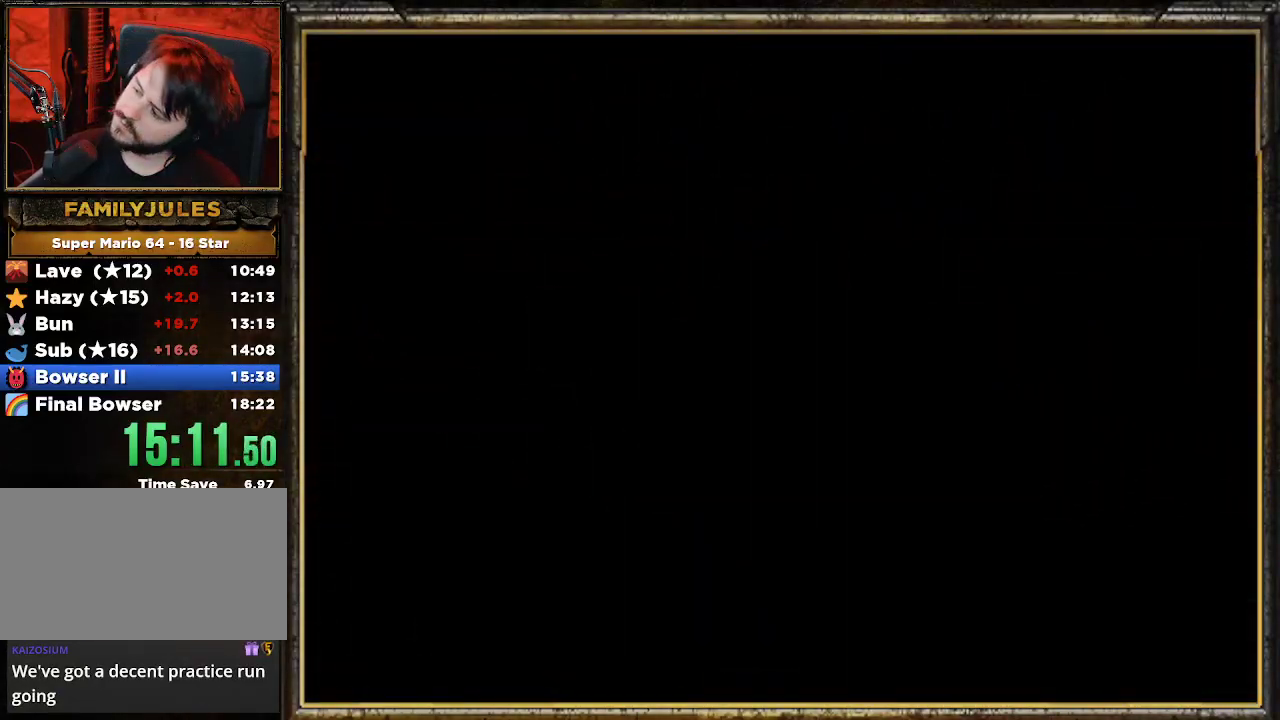
Gameplay with a controller (Nintendo layout); each line is a JSON object with the inputs held at the frame after it. "events" lists button and stick changes between this image and that frame as [ms after this image, input, new state], when the widget could be followed in between. Not read: L3 R3.
{"buttons": ["A"], "left_stick": "center", "events": []}
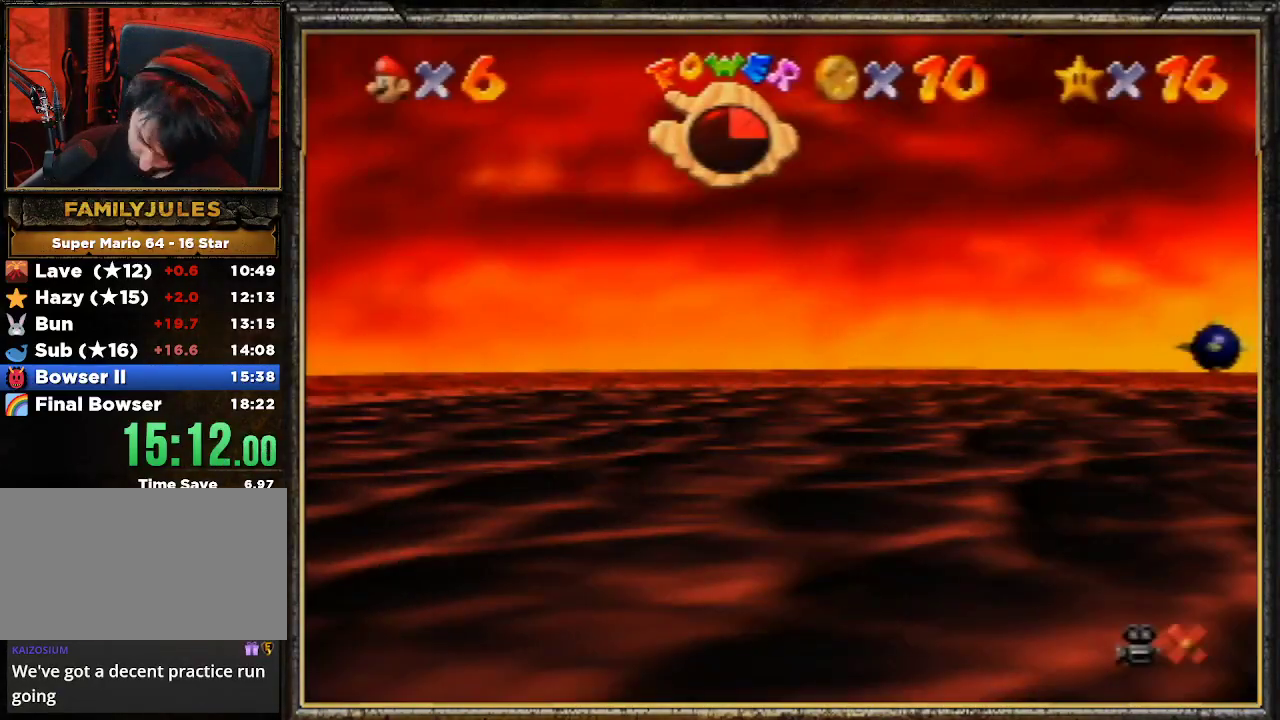
{"buttons": [], "left_stick": "center", "events": [[33, "A", "up"], [133, "A", "down"], [233, "A", "up"], [367, "A", "down"], [467, "A", "up"]]}
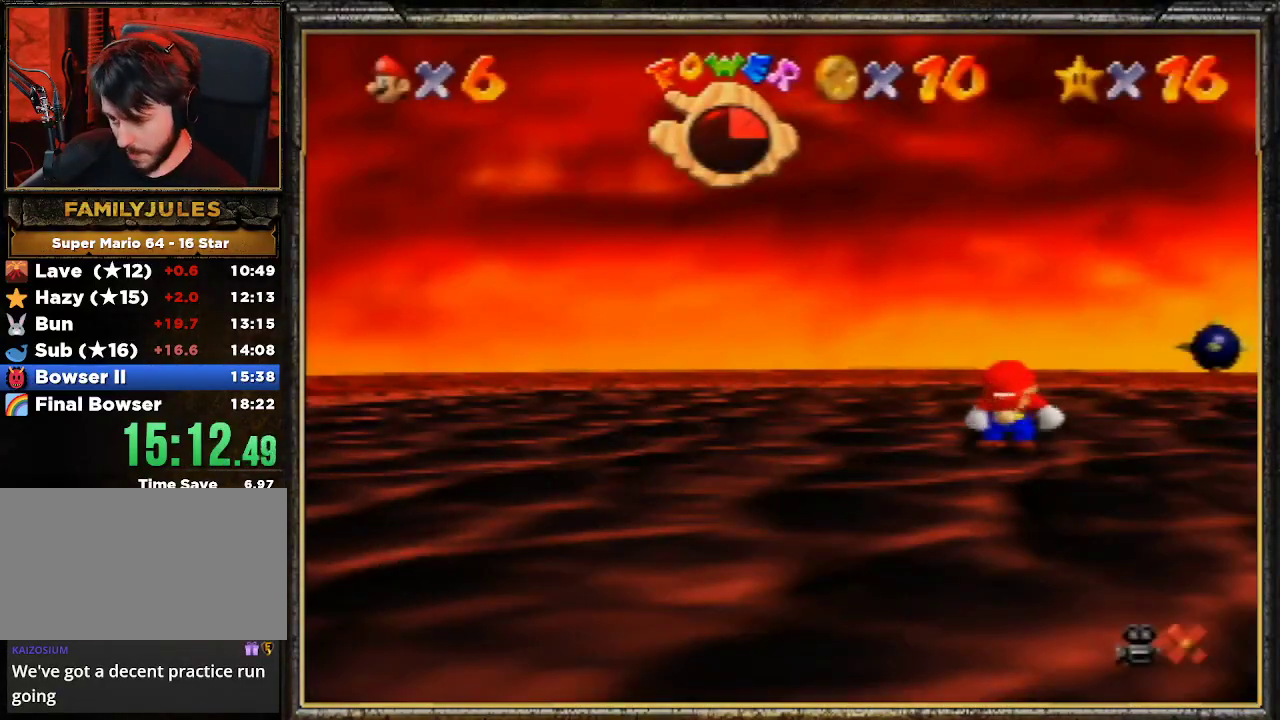
{"buttons": ["A"], "left_stick": "center", "events": [[33, "A", "down"], [100, "A", "up"], [267, "A", "down"], [333, "A", "up"], [433, "A", "down"]]}
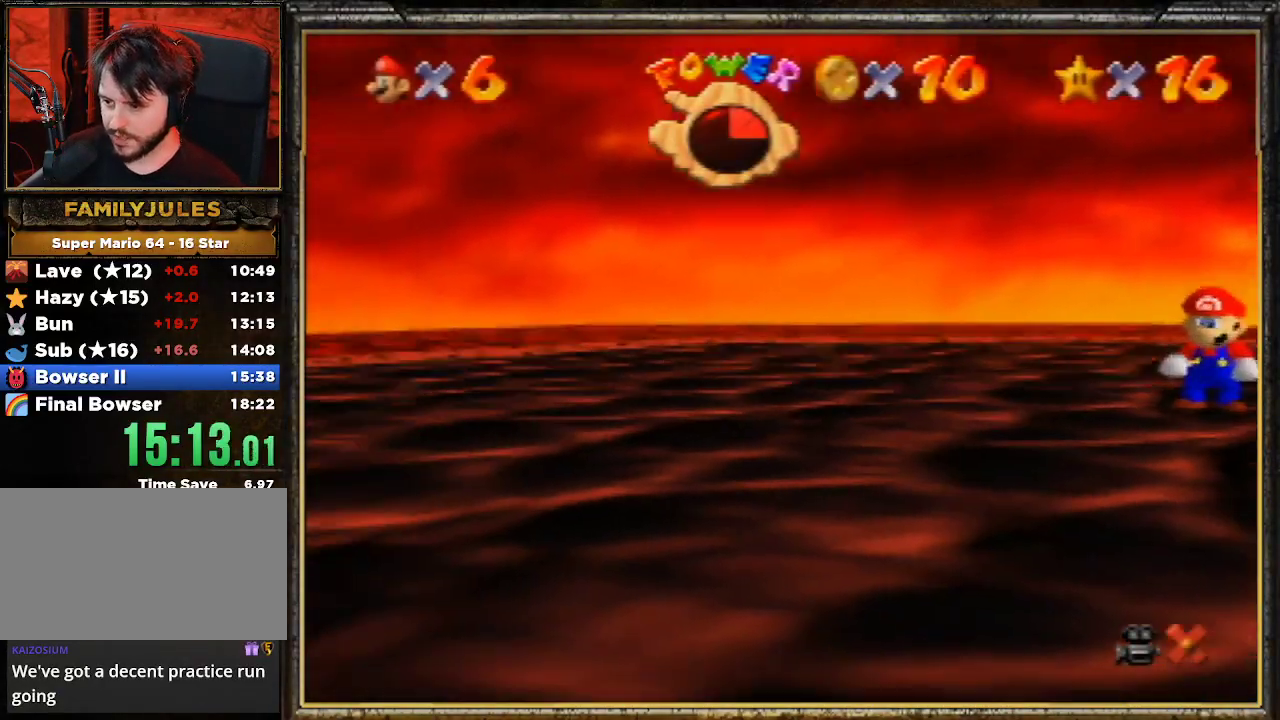
{"buttons": ["A"], "left_stick": "center", "events": [[200, "A", "up"], [300, "A", "down"], [400, "A", "up"], [433, "A", "down"]]}
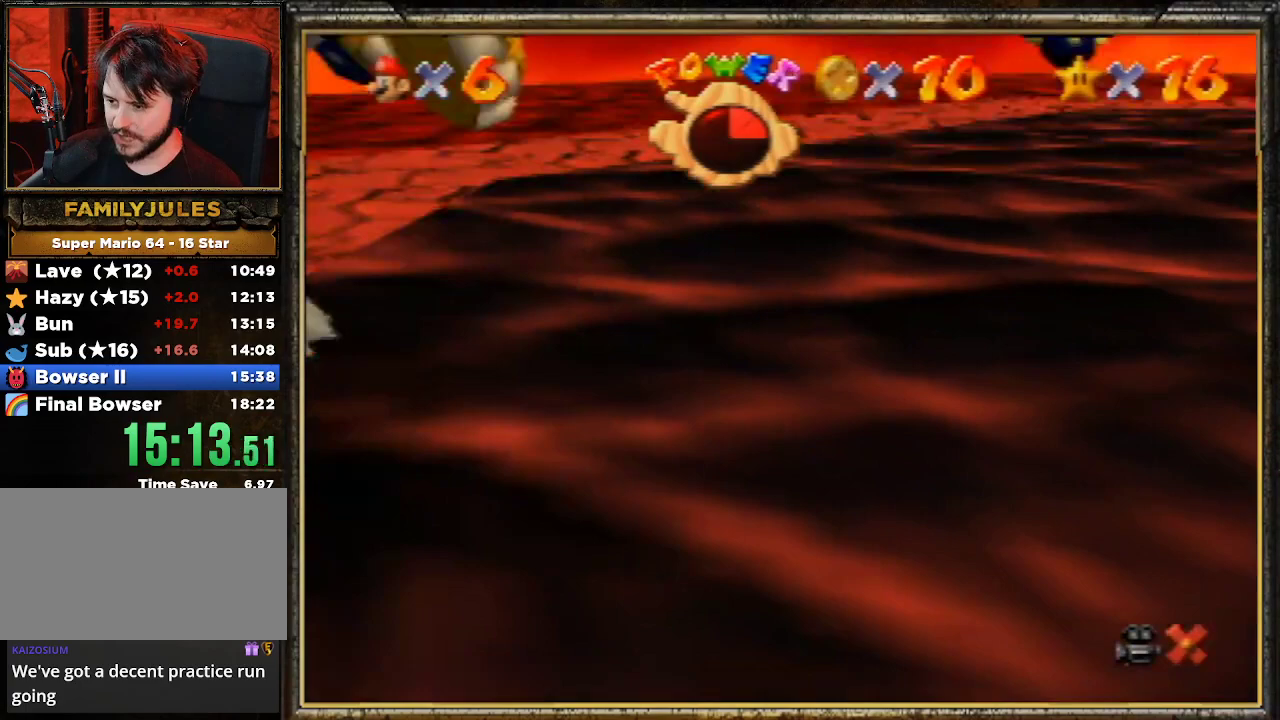
{"buttons": ["A"], "left_stick": "center", "events": [[233, "A", "up"], [267, "A", "down"], [367, "A", "up"], [433, "A", "down"]]}
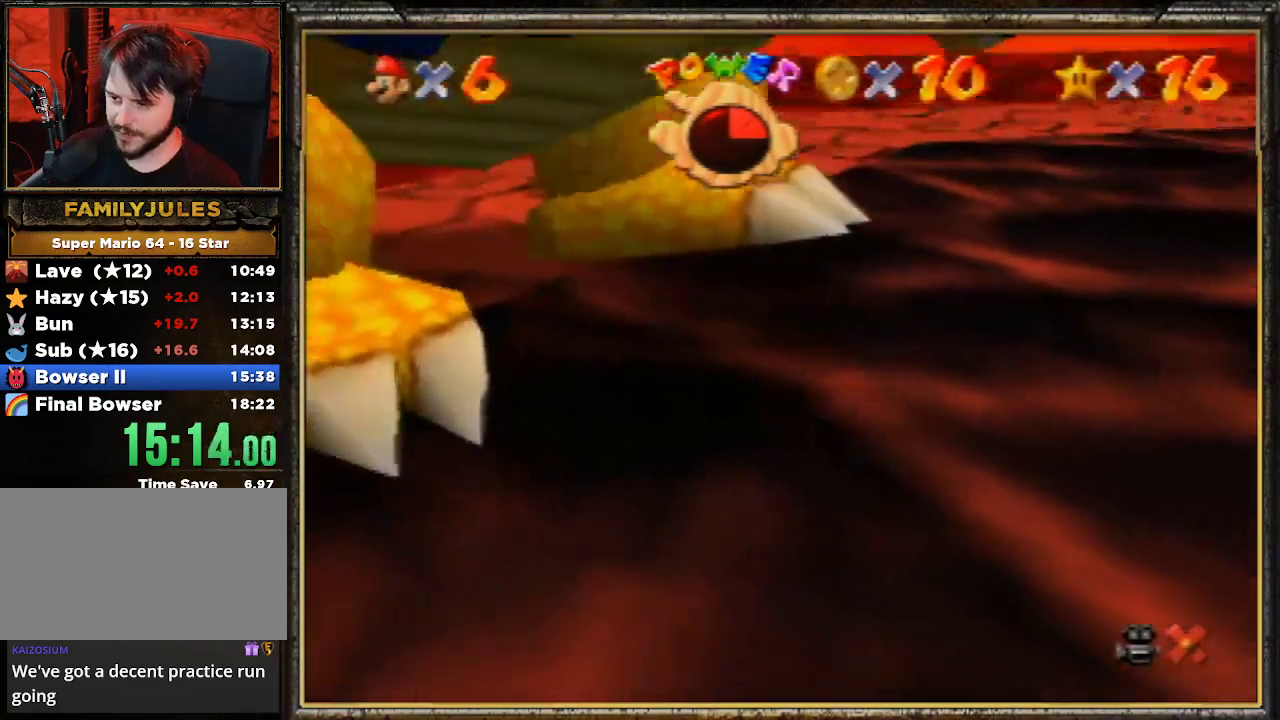
{"buttons": ["A"], "left_stick": "center", "events": [[33, "A", "up"], [67, "A", "down"], [200, "A", "up"], [267, "A", "down"], [367, "A", "up"], [433, "A", "down"]]}
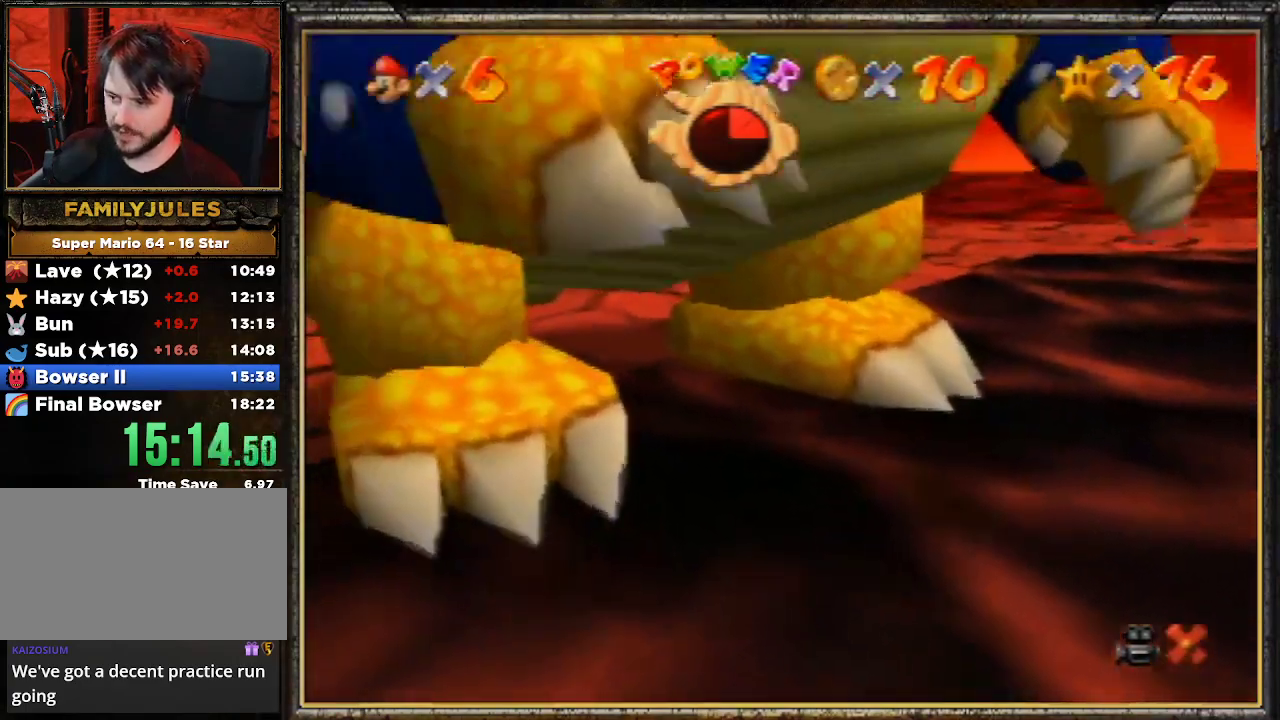
{"buttons": [], "left_stick": "center", "events": [[33, "A", "up"], [100, "A", "down"], [200, "A", "up"], [233, "A", "down"], [367, "A", "up"], [433, "A", "down"], [500, "A", "up"]]}
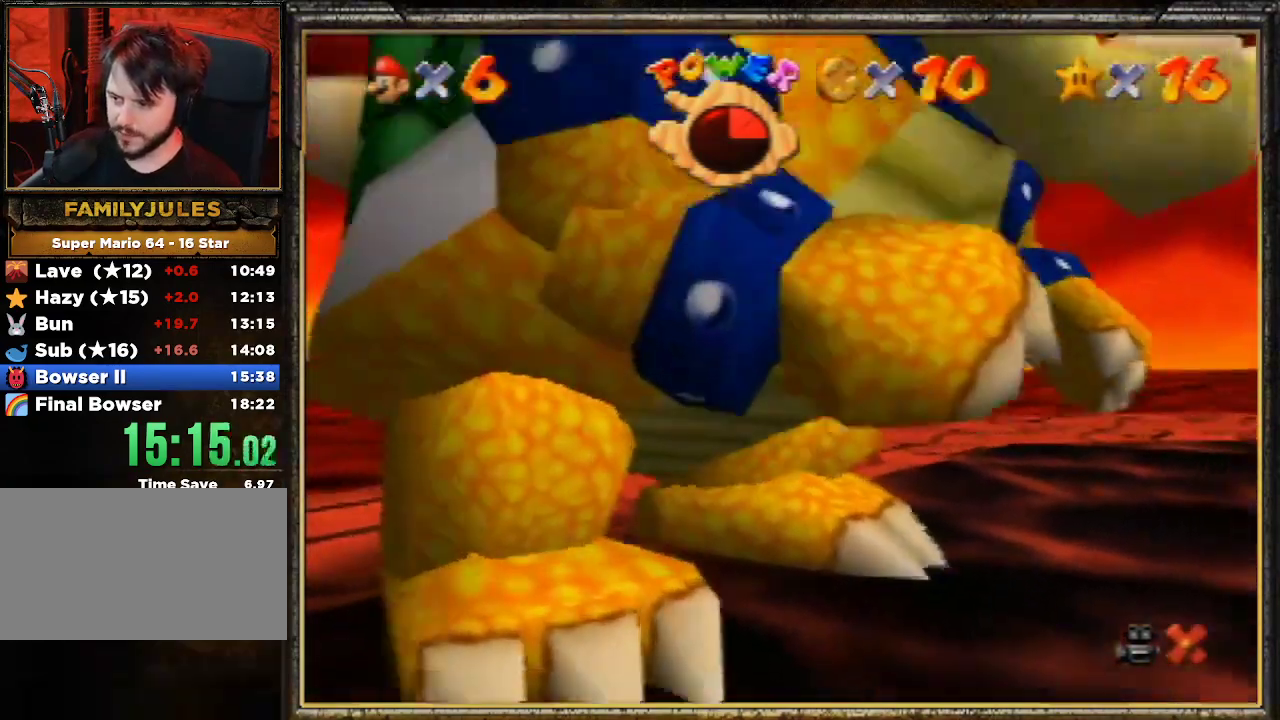
{"buttons": ["A"], "left_stick": "center", "events": [[33, "A", "down"], [167, "A", "up"], [233, "A", "down"], [333, "A", "up"], [400, "A", "down"]]}
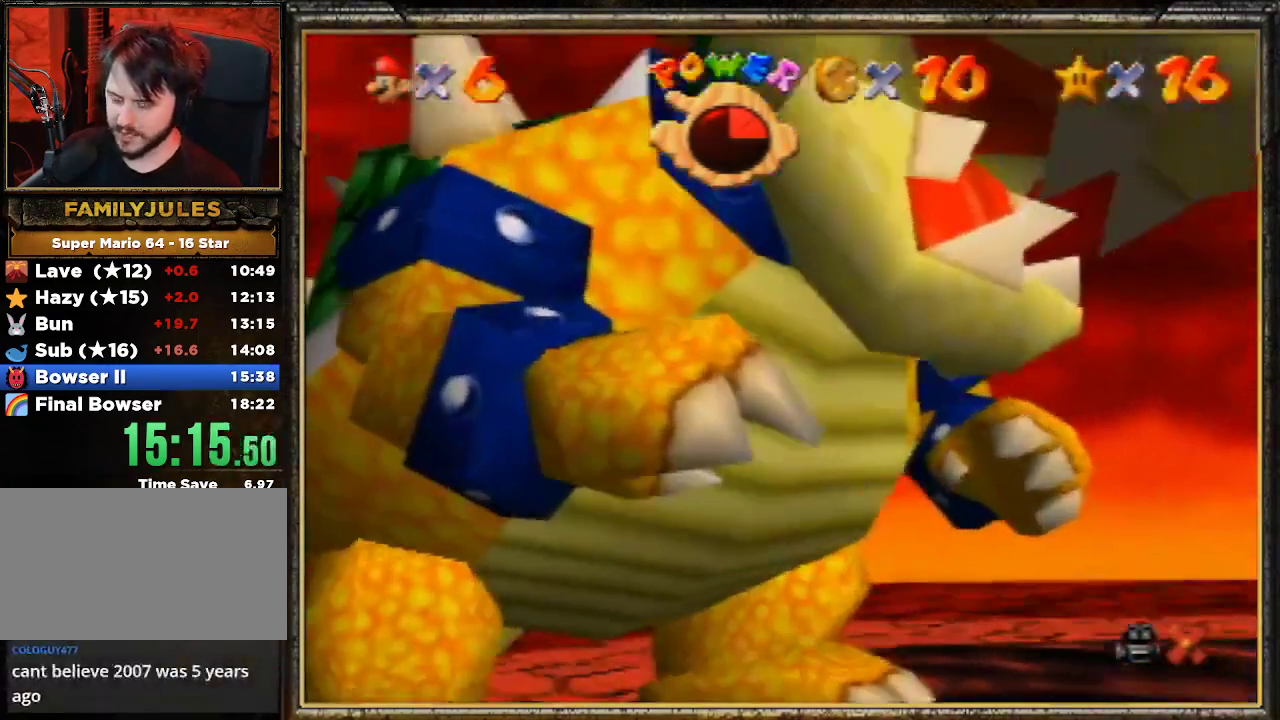
{"buttons": [], "left_stick": "center", "events": [[33, "A", "up"], [67, "A", "down"], [200, "A", "up"], [233, "A", "down"], [333, "A", "up"], [400, "A", "down"], [500, "A", "up"]]}
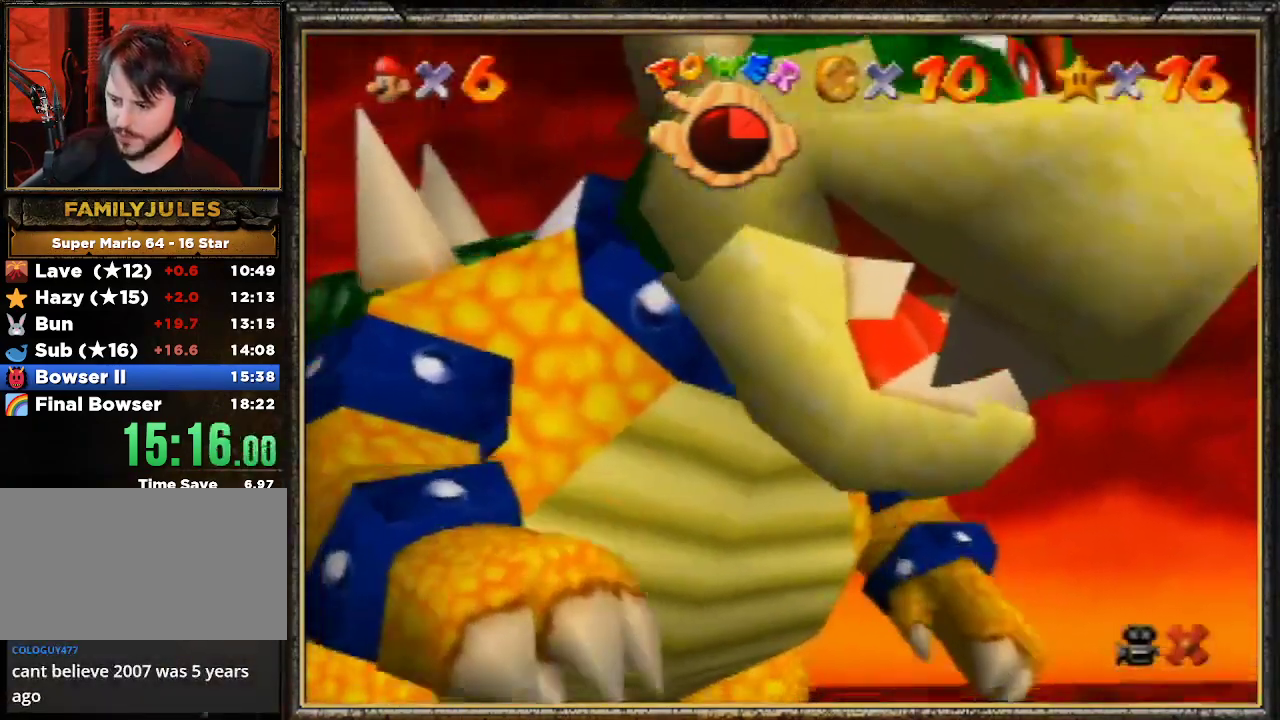
{"buttons": [], "left_stick": "center", "events": [[67, "A", "down"], [167, "A", "up"], [233, "A", "down"], [333, "A", "up"], [400, "A", "down"], [500, "A", "up"]]}
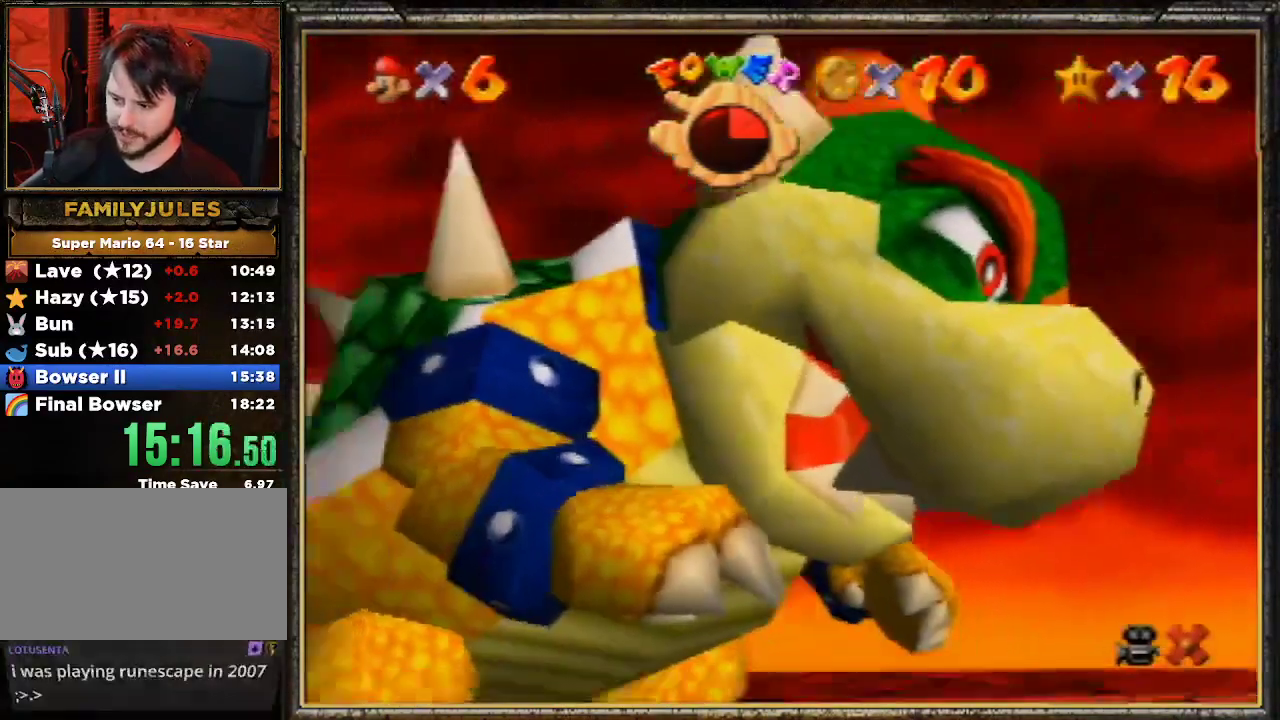
{"buttons": ["A"], "left_stick": "center", "events": [[67, "A", "down"], [167, "A", "up"], [267, "A", "down"], [333, "A", "up"], [467, "A", "down"]]}
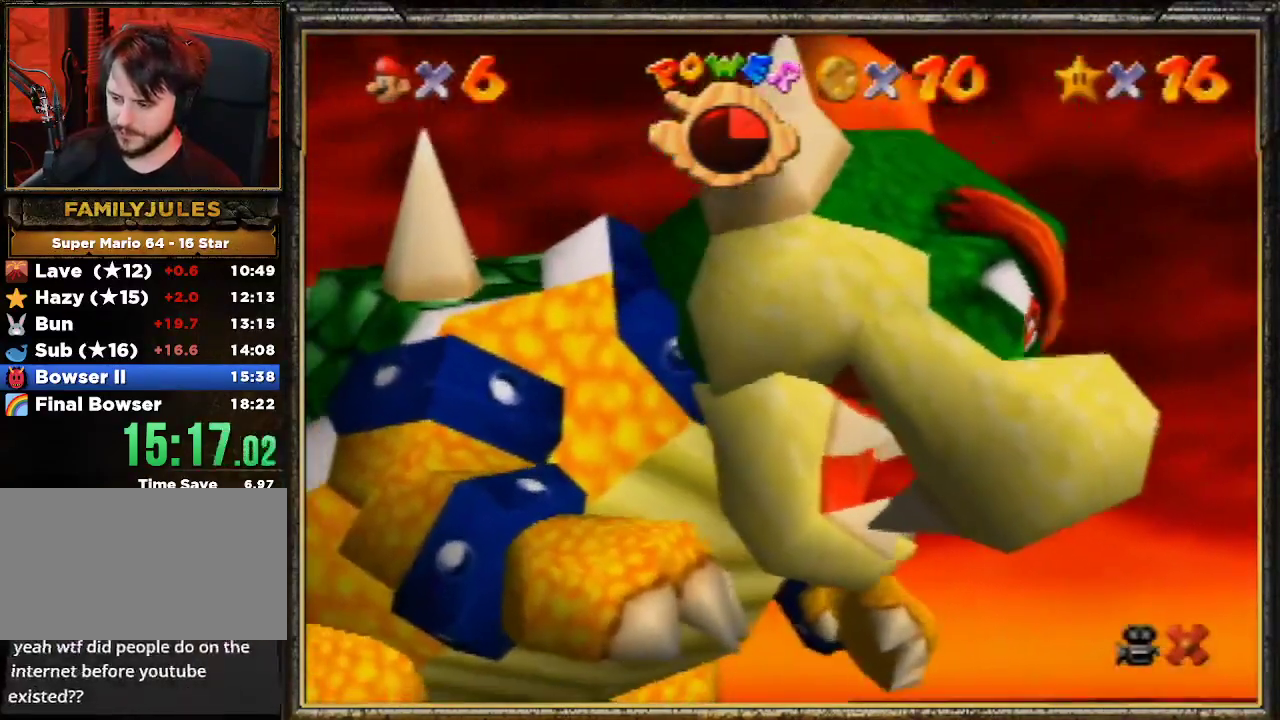
{"buttons": ["A"], "left_stick": "center", "events": [[67, "A", "up"], [100, "A", "down"], [233, "A", "up"], [300, "A", "down"], [367, "A", "up"], [433, "A", "down"]]}
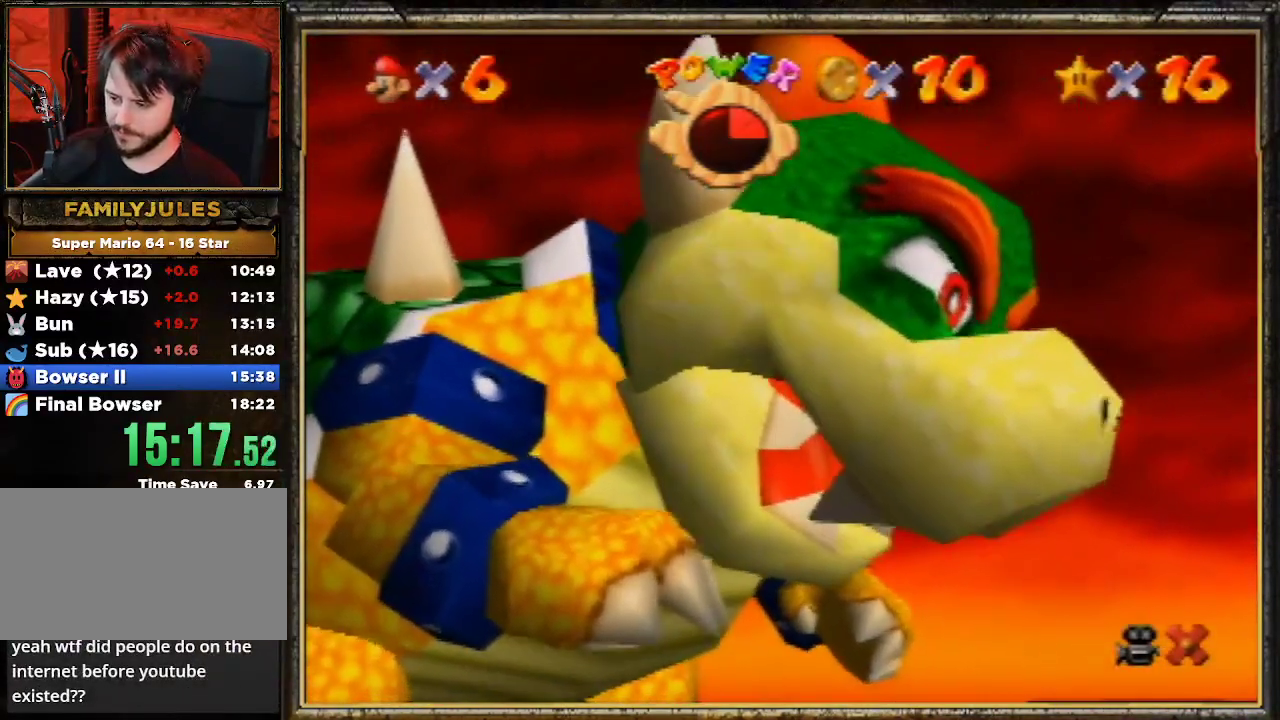
{"buttons": ["A"], "left_stick": "center", "events": [[67, "A", "up"], [100, "A", "down"], [200, "A", "up"], [267, "A", "down"], [367, "A", "up"], [433, "A", "down"]]}
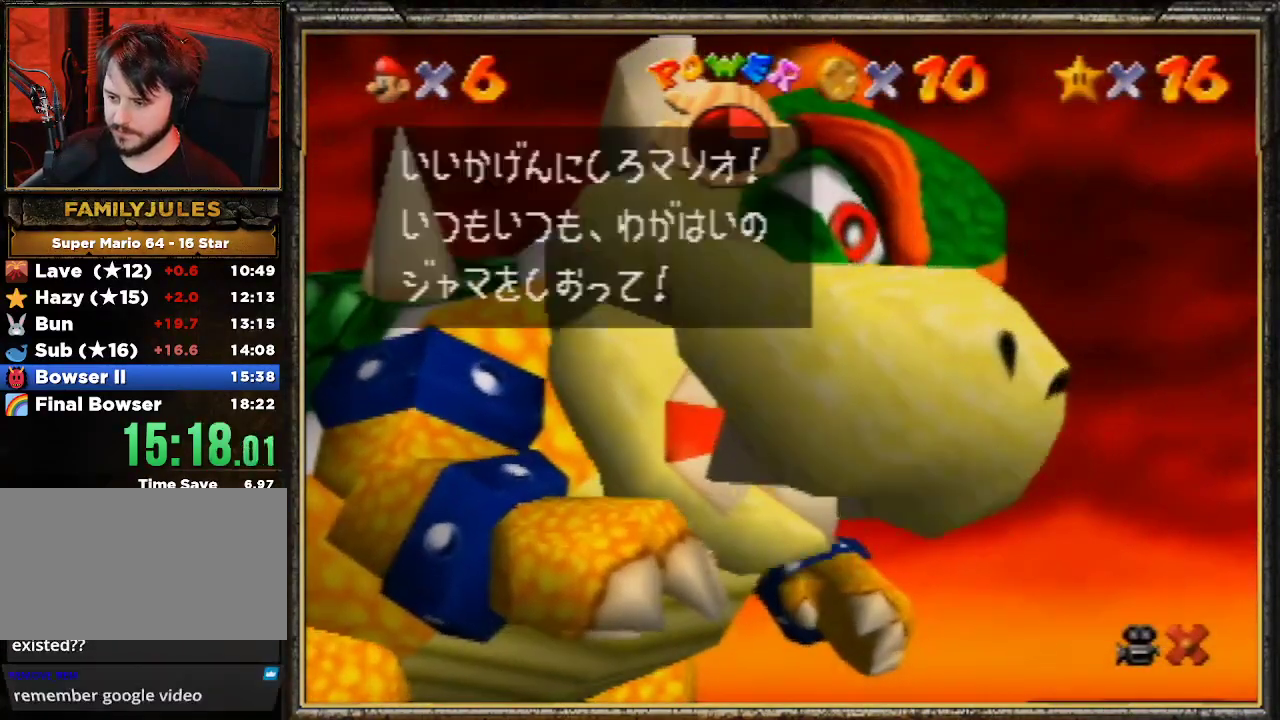
{"buttons": [], "left_stick": "center", "events": [[167, "A", "up"], [233, "A", "down"], [333, "A", "up"], [400, "A", "down"], [500, "A", "up"]]}
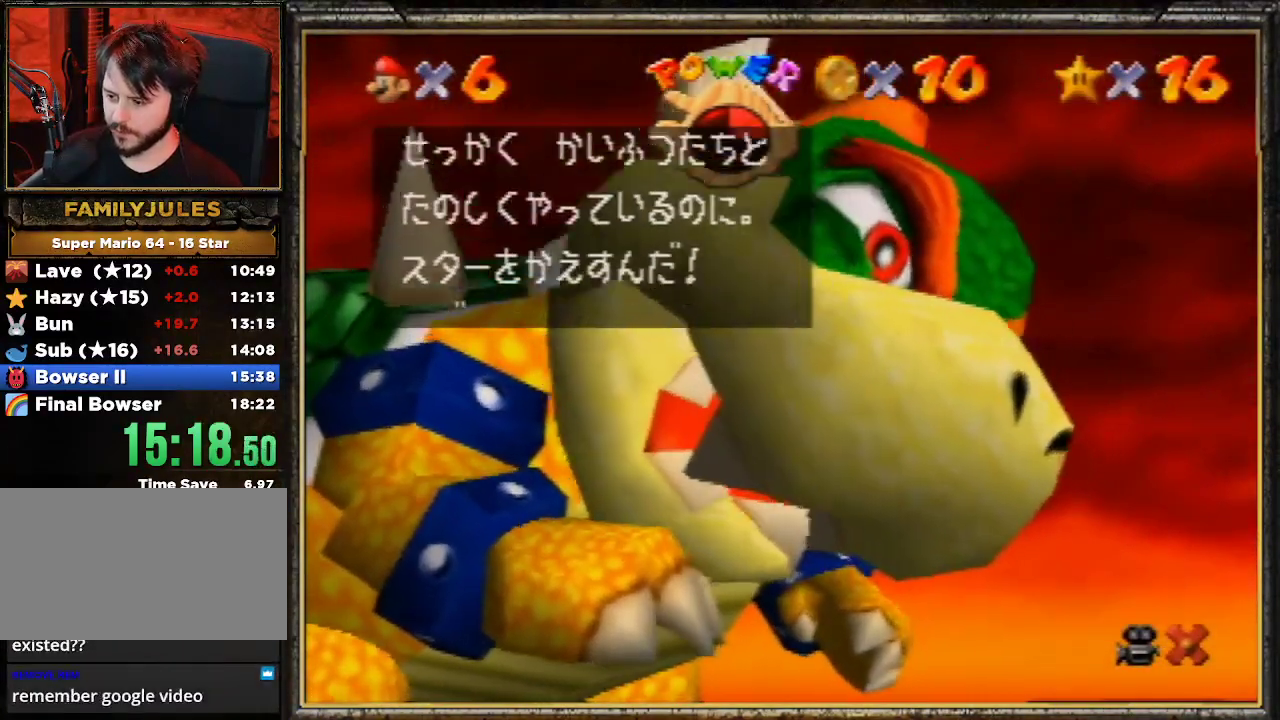
{"buttons": ["A"], "left_stick": "center", "events": [[67, "A", "down"], [167, "A", "up"], [233, "A", "down"], [333, "A", "up"], [367, "A", "down"]]}
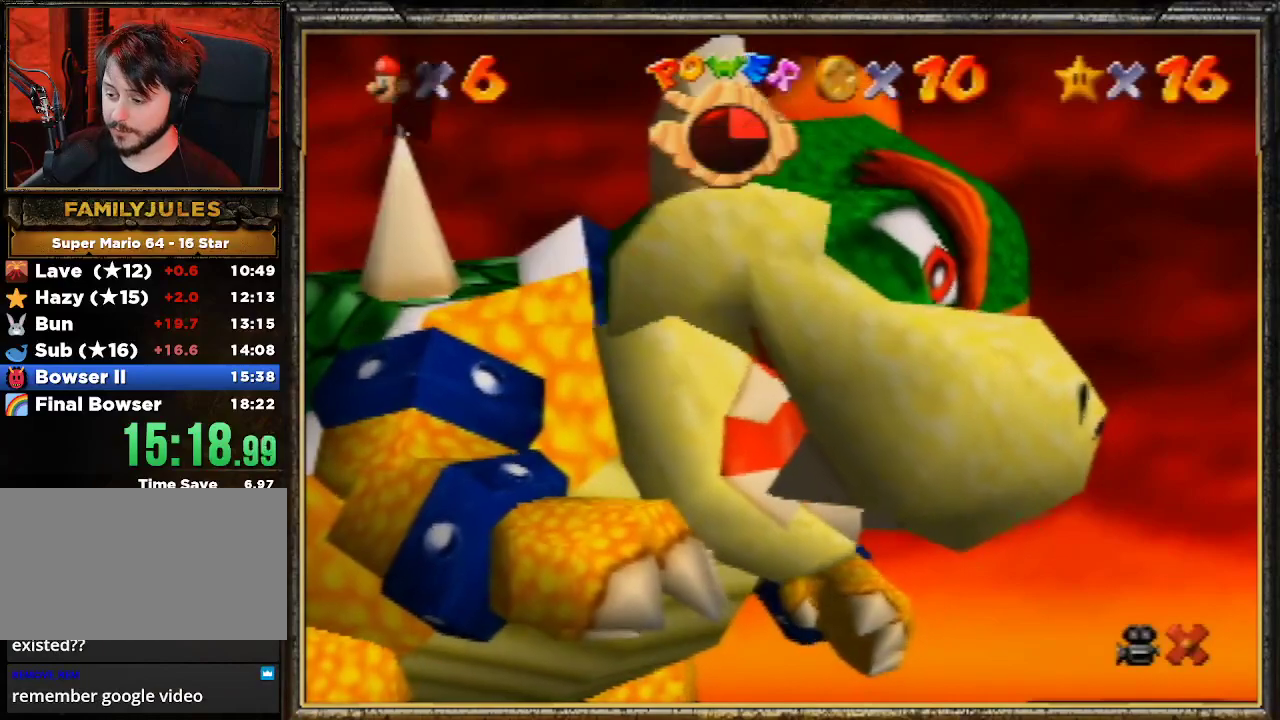
{"buttons": [], "left_stick": "center", "events": [[33, "A", "up"], [67, "A", "down"], [133, "A", "up"]]}
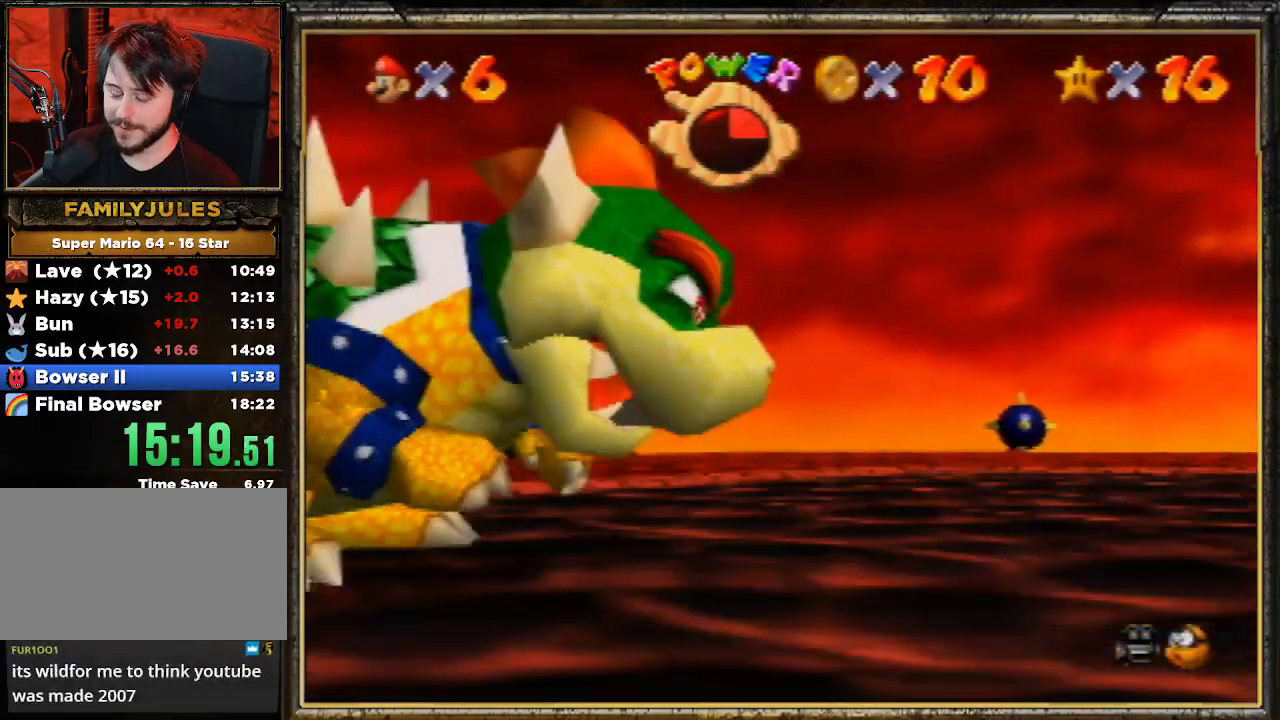
{"buttons": [], "left_stick": "center", "events": []}
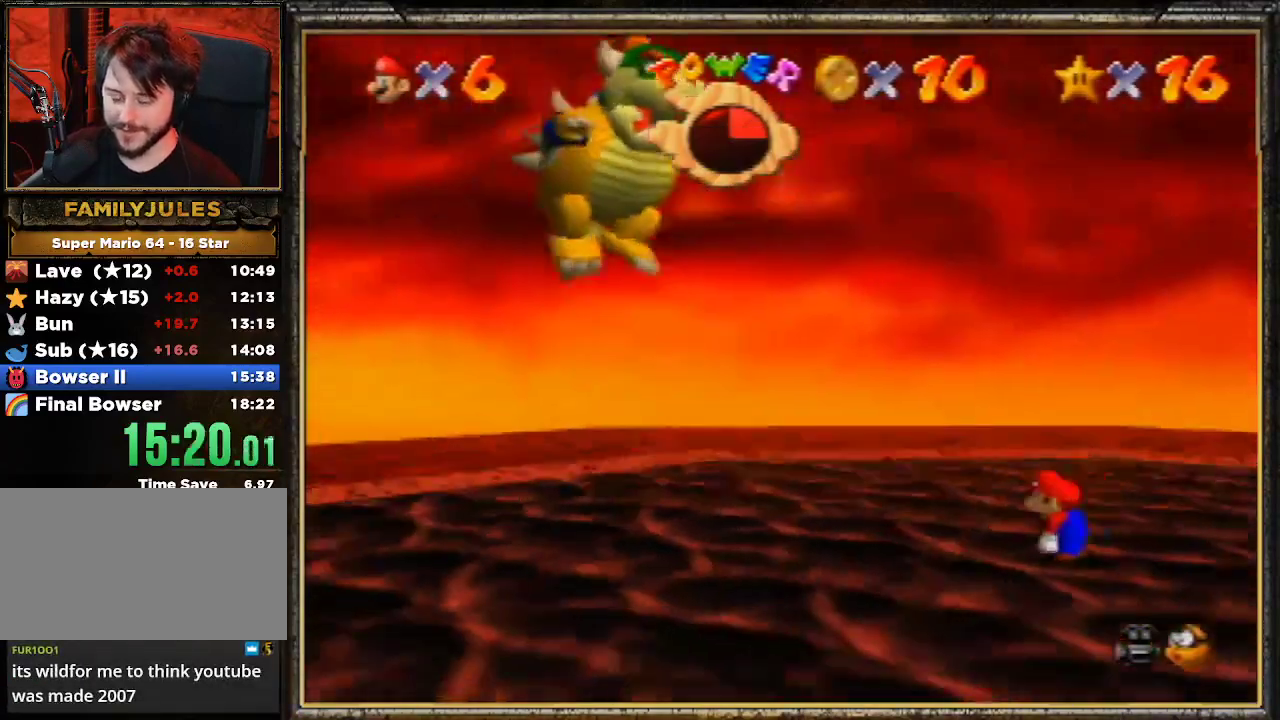
{"buttons": [], "left_stick": "center", "events": []}
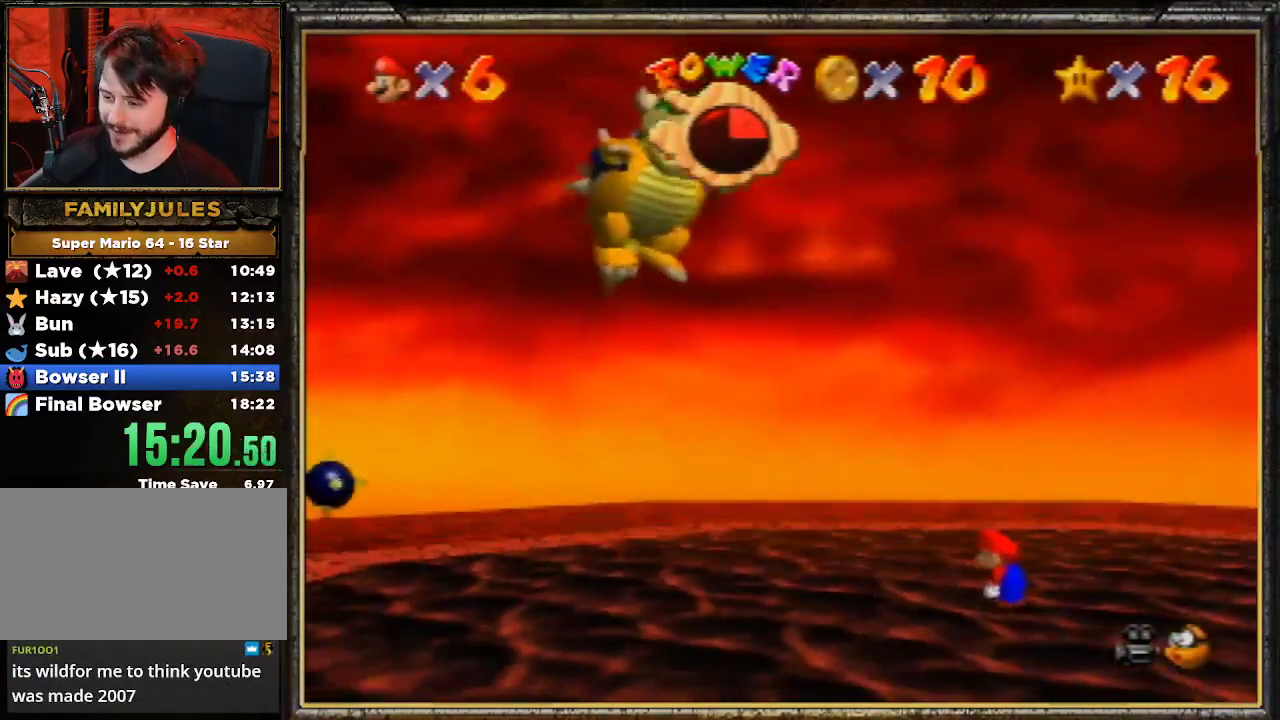
{"buttons": [], "left_stick": "center", "events": []}
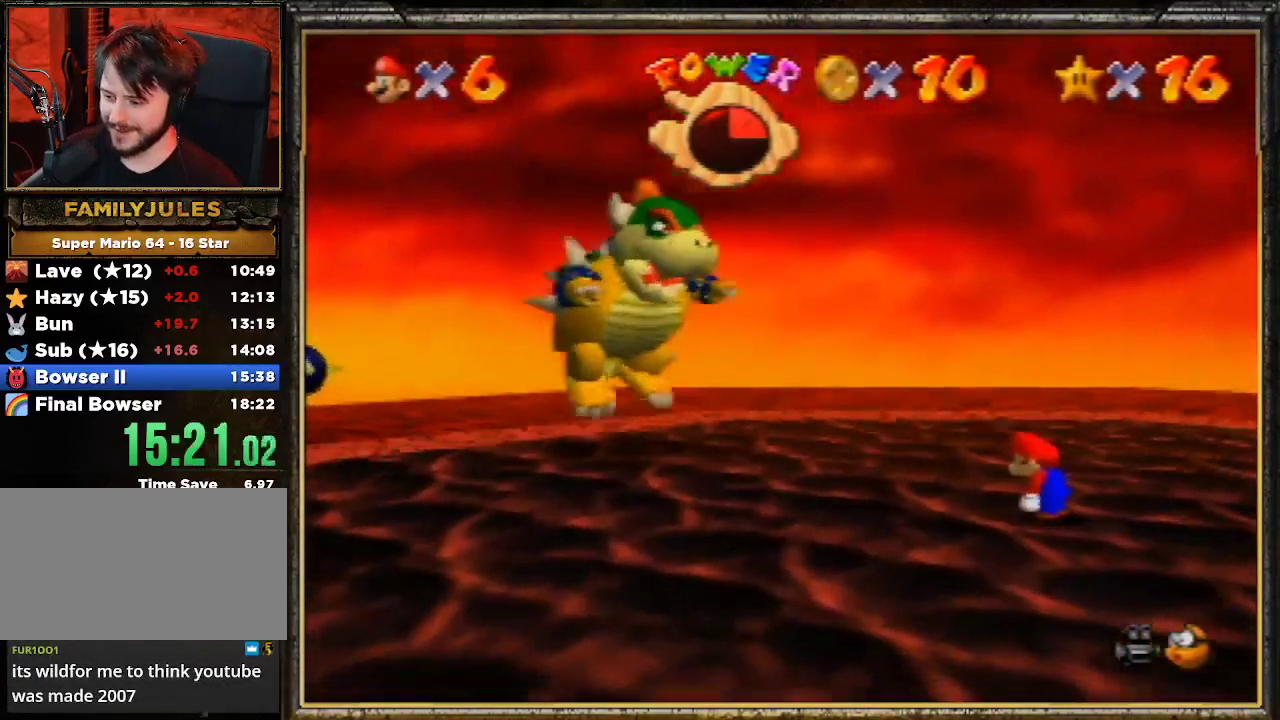
{"buttons": [], "left_stick": "center", "events": []}
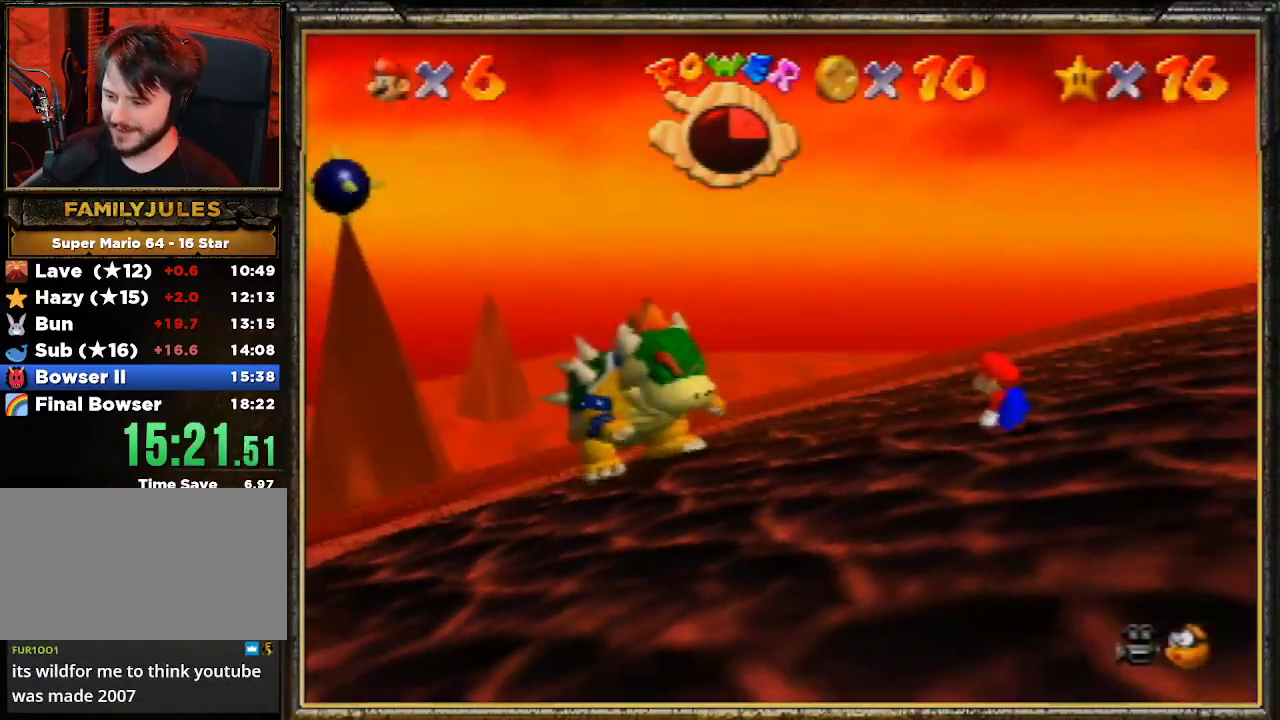
{"buttons": [], "left_stick": "center", "events": []}
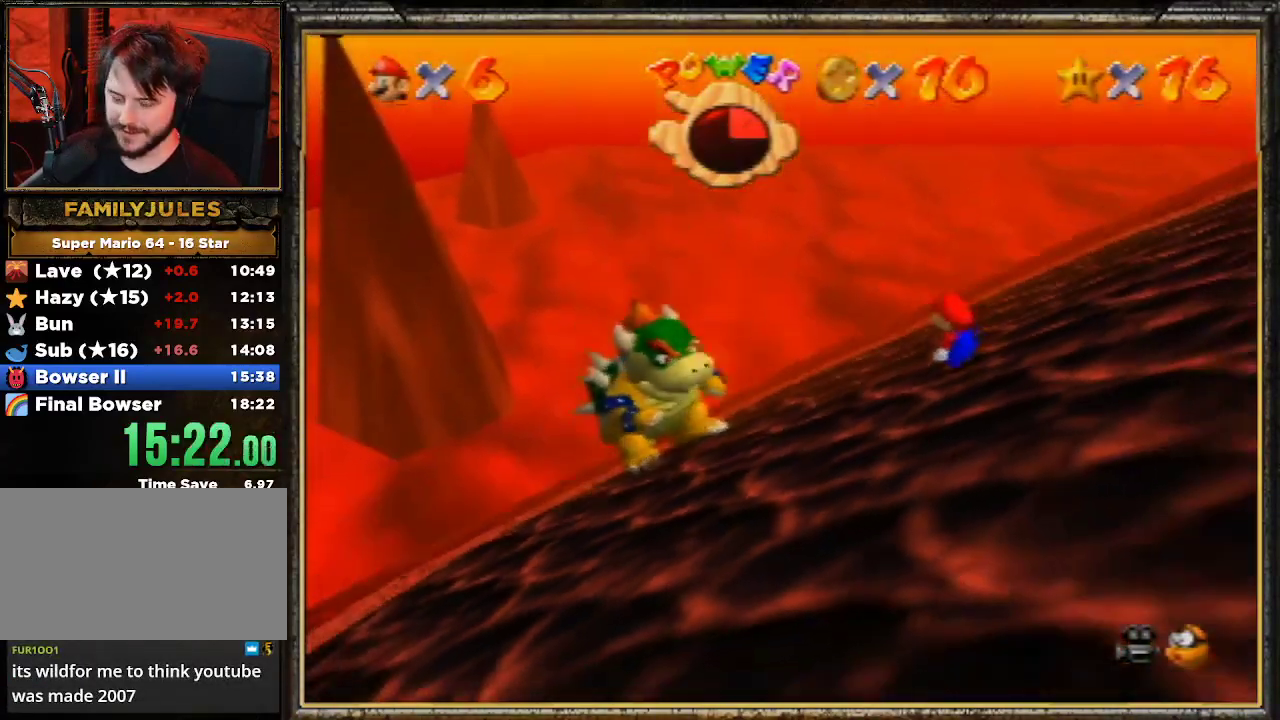
{"buttons": [], "left_stick": "center", "events": []}
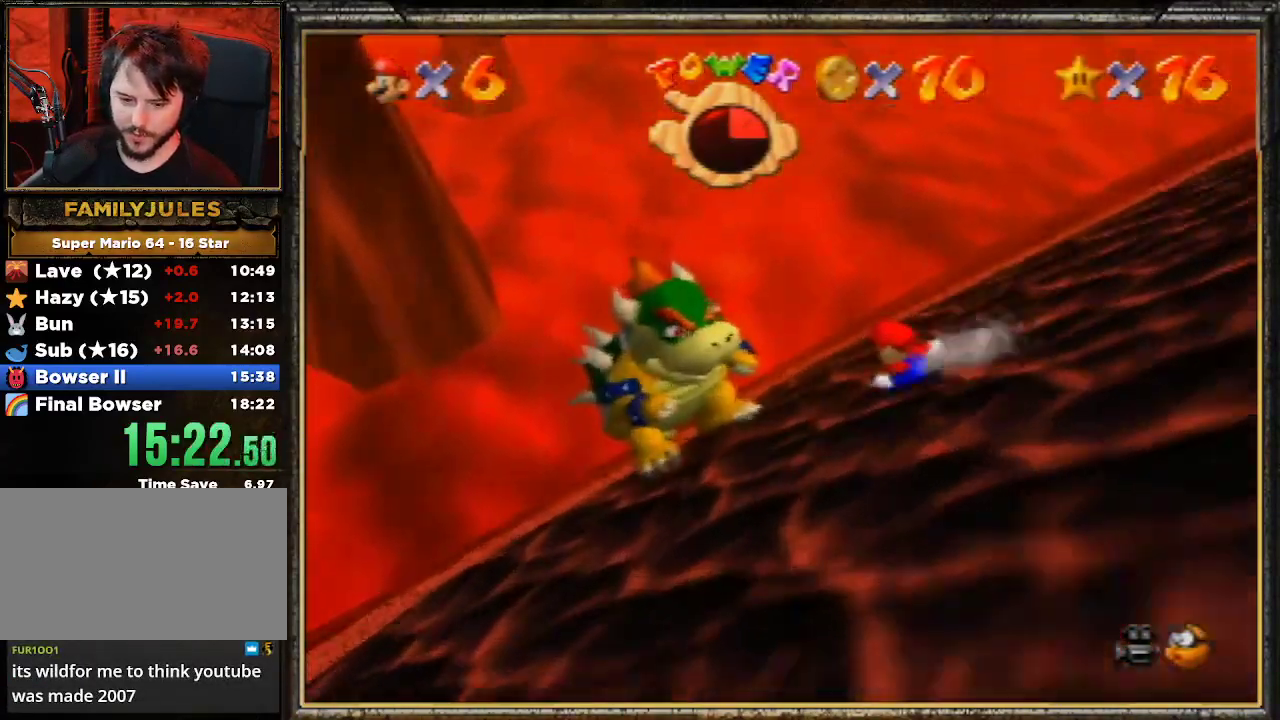
{"buttons": ["A"], "left_stick": "center", "events": [[167, "A", "down"]]}
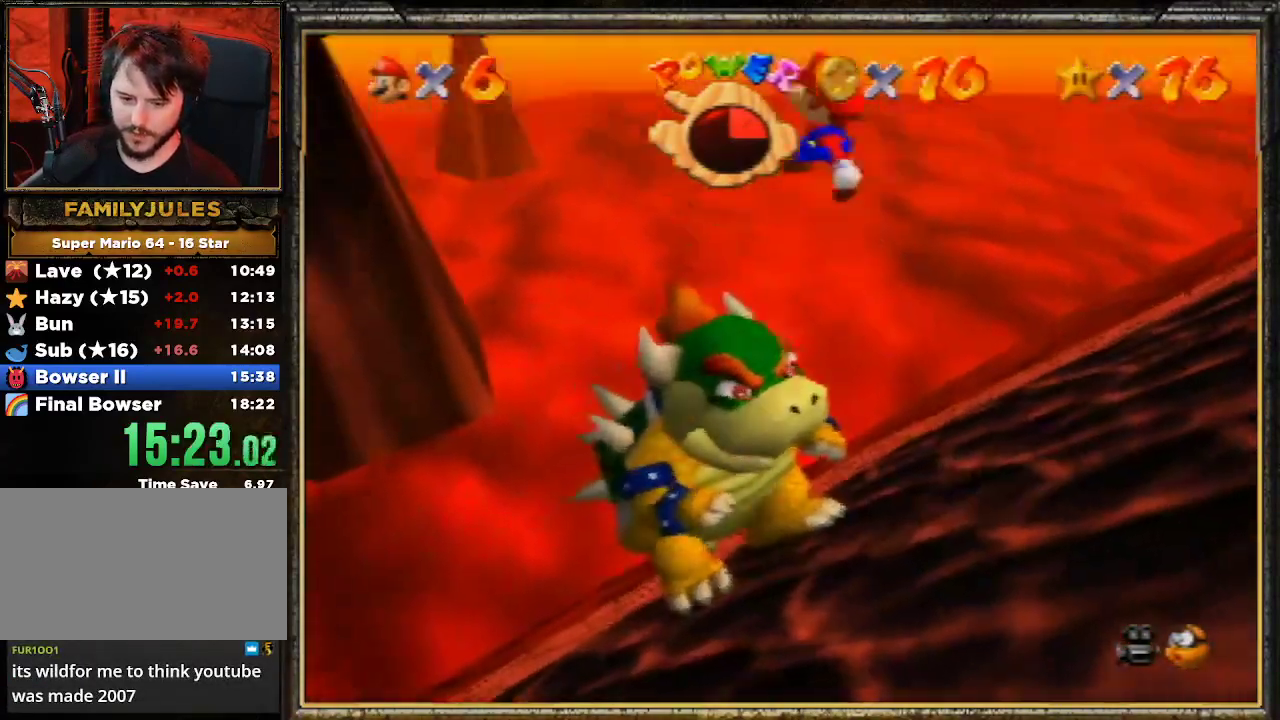
{"buttons": ["A"], "left_stick": "down-right", "events": [[433, "left_stick", "down-right"]]}
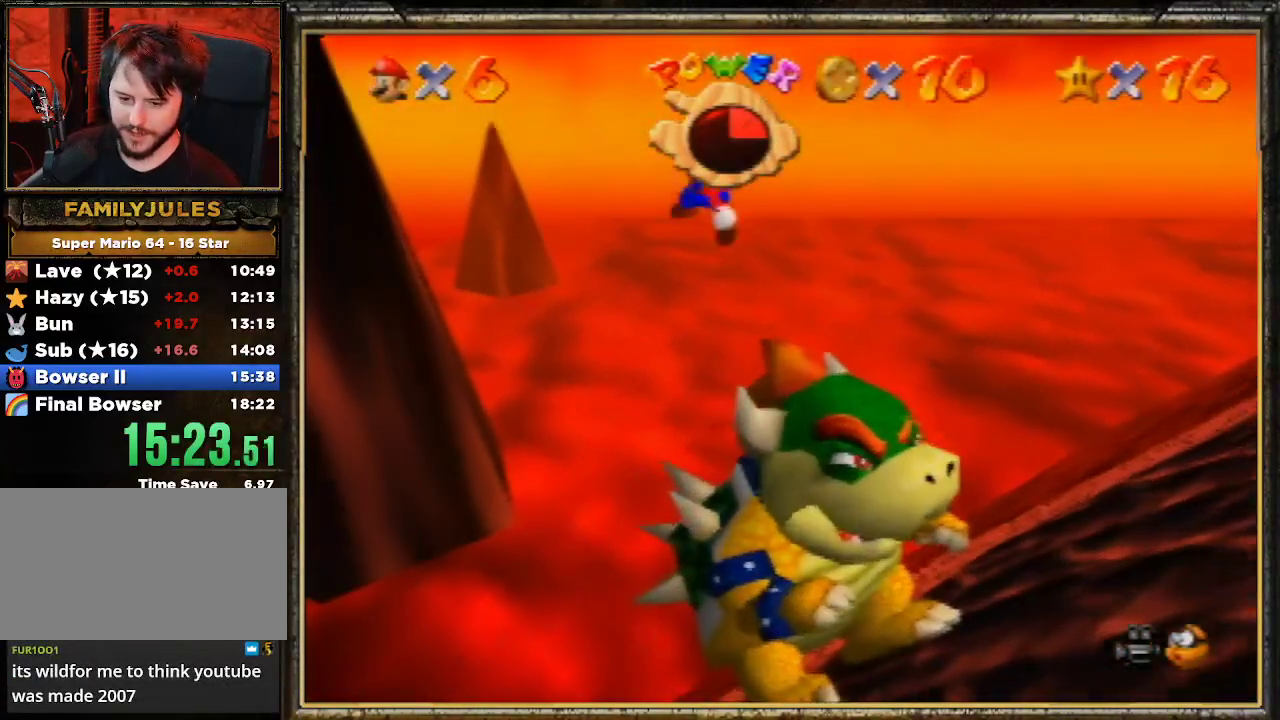
{"buttons": [], "left_stick": "down-right", "events": [[200, "A", "up"]]}
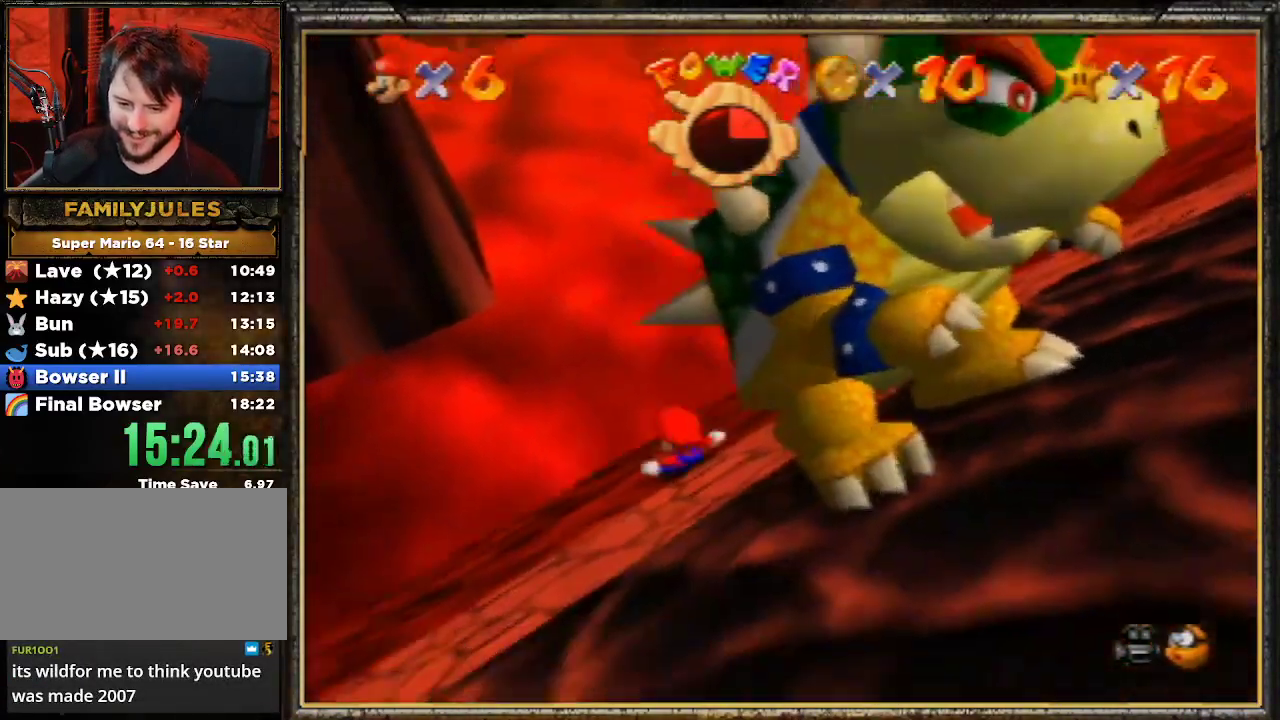
{"buttons": [], "left_stick": "down-right", "events": [[67, "A", "down"], [133, "A", "up"], [233, "A", "down"], [333, "A", "up"], [400, "A", "down"], [500, "A", "up"]]}
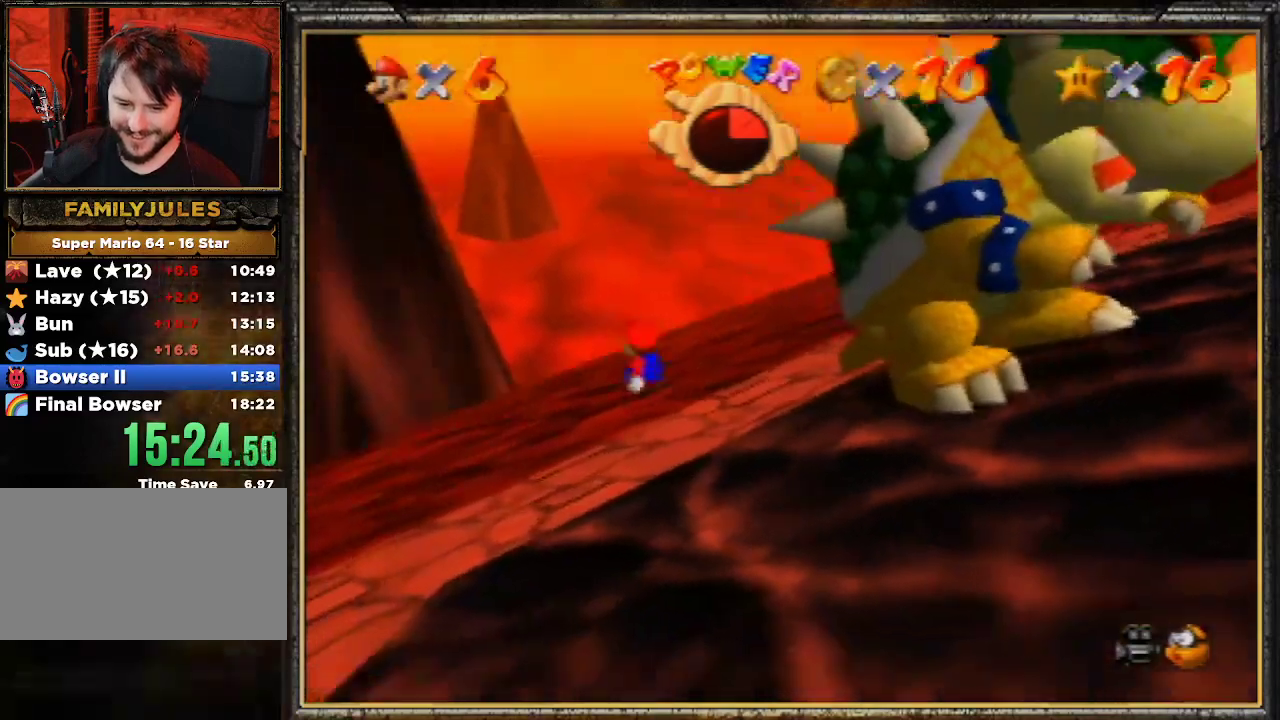
{"buttons": [], "left_stick": "down-right", "events": []}
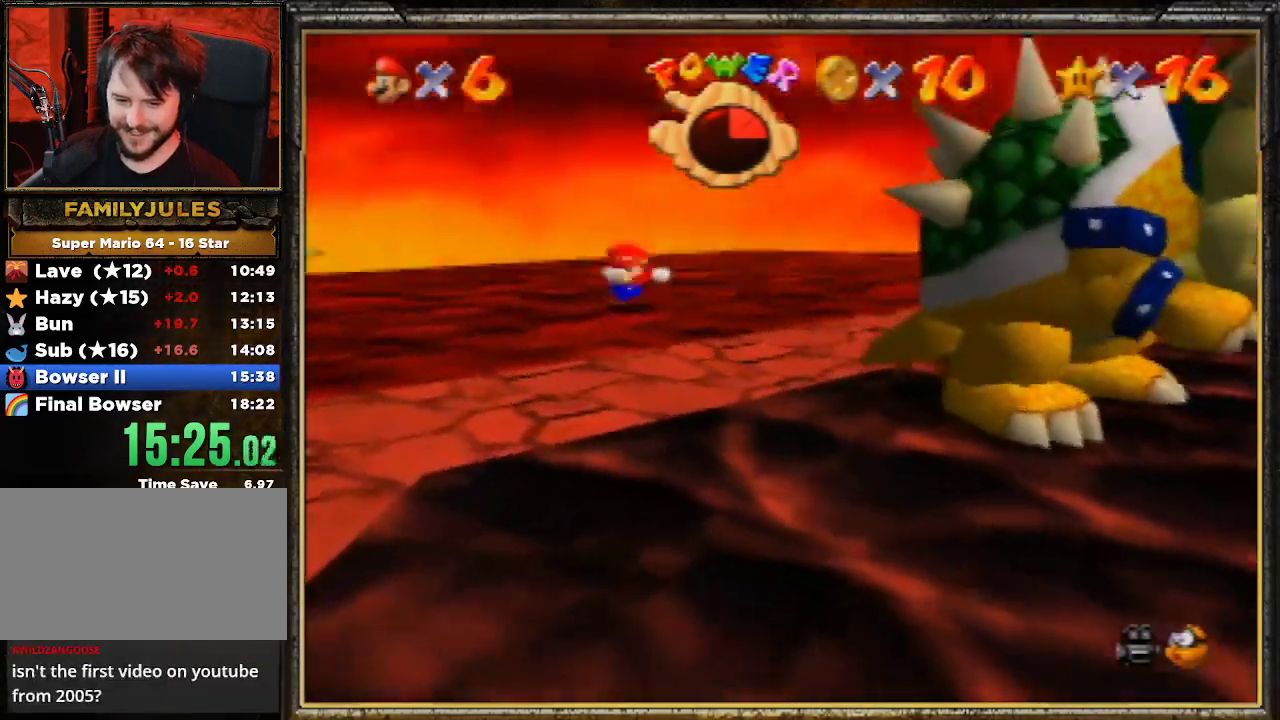
{"buttons": [], "left_stick": "down-right", "events": []}
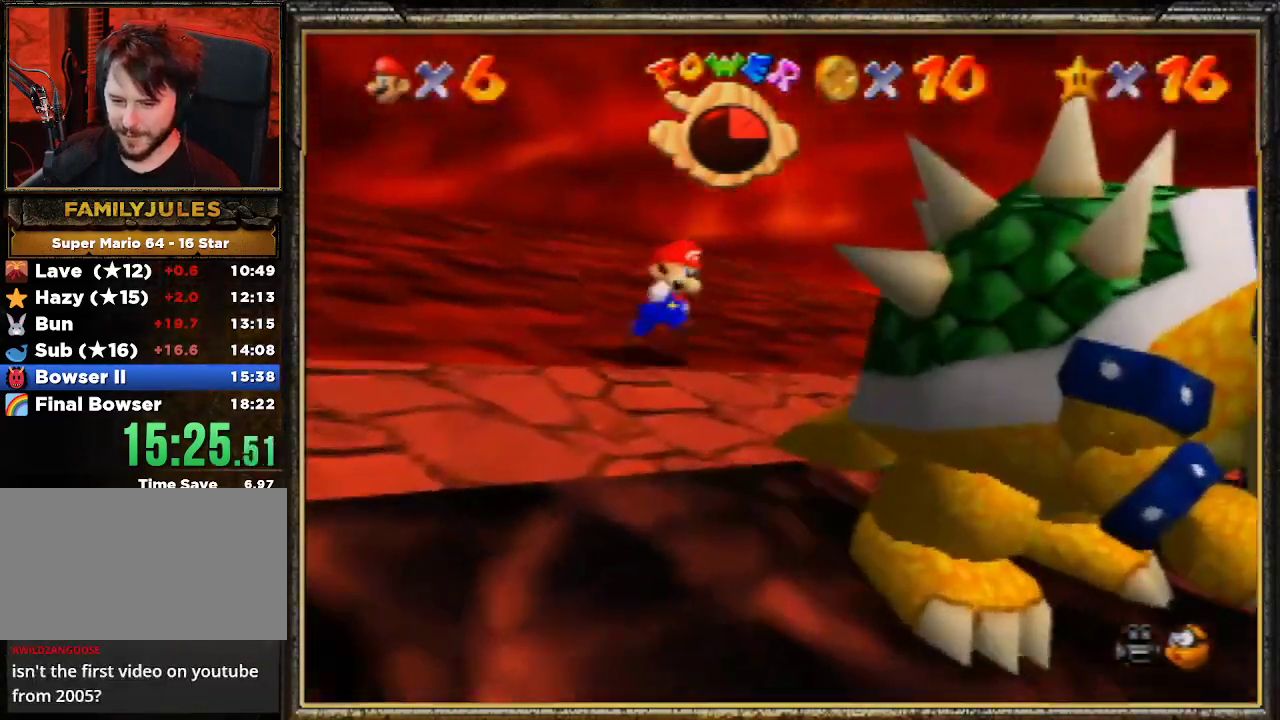
{"buttons": [], "left_stick": "center", "events": [[33, "left_stick", "center"]]}
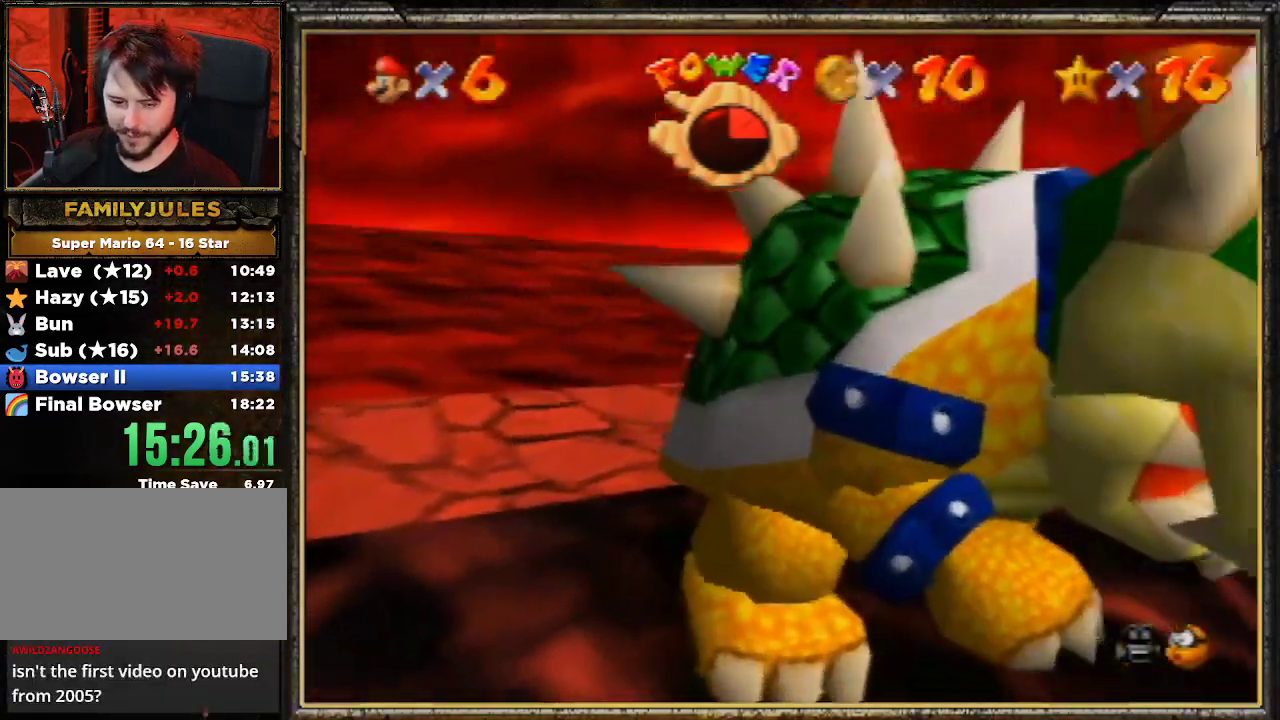
{"buttons": [], "left_stick": "down-left", "events": [[233, "left_stick", "down-left"]]}